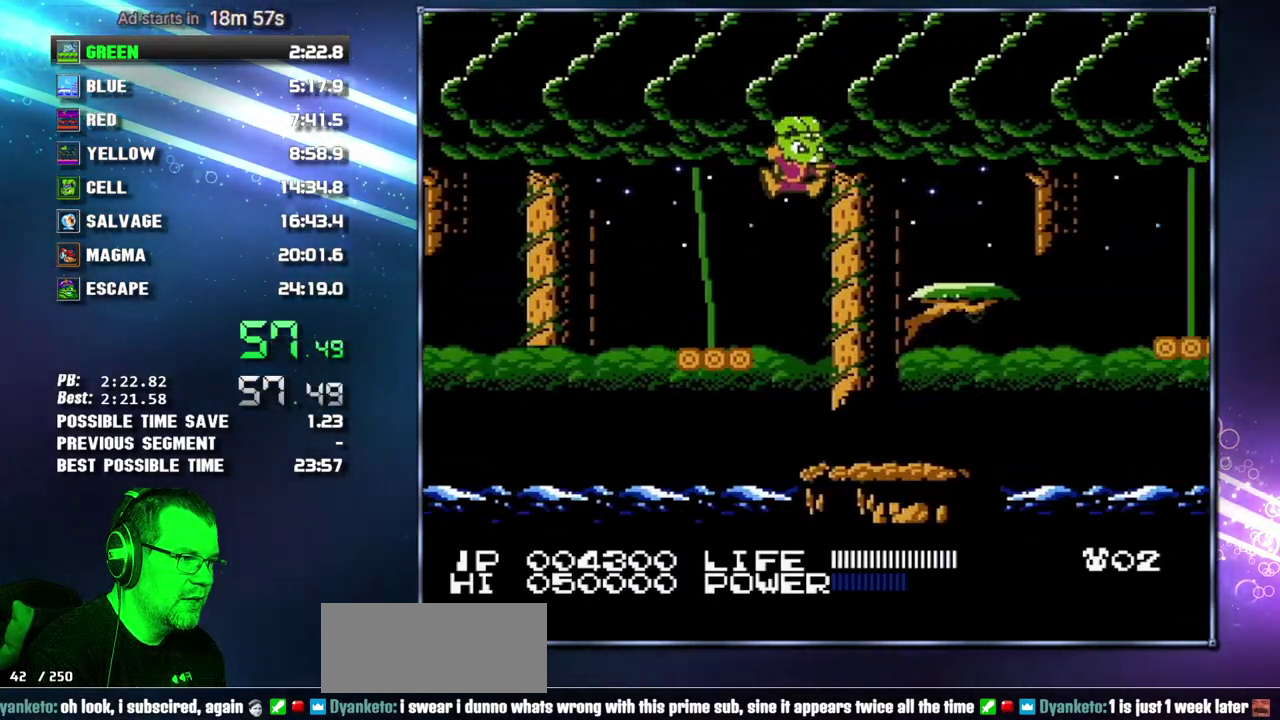
Gameplay with a controller (Nintendo layout); each line is a JSON object with the inputs held at the frame after it. "events" lists button and stick changes between this image and that frame as [ms after this image, input, new state], when the widget could be followed in between. Not read: L3 R3 SELECT START.
{"buttons": ["A", "DPAD_RIGHT"], "events": [[167, "A", "up"], [483, "A", "down"]]}
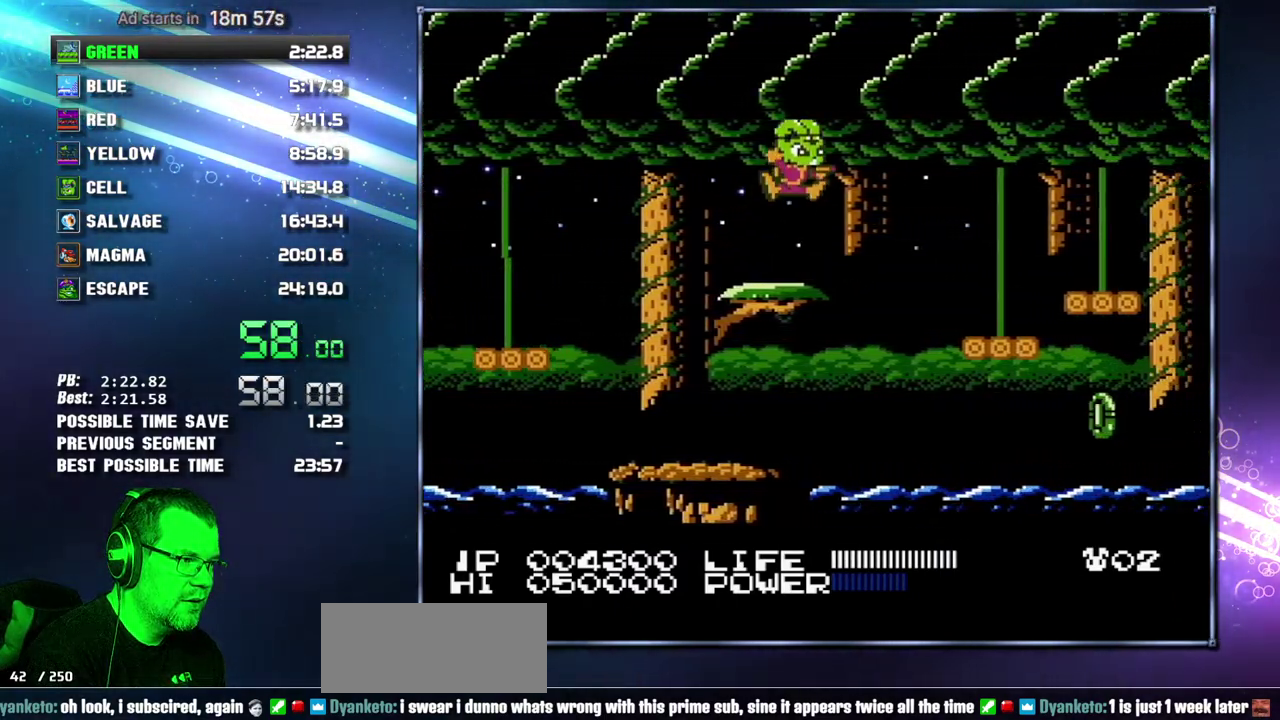
{"buttons": ["DPAD_RIGHT"], "events": [[117, "A", "up"]]}
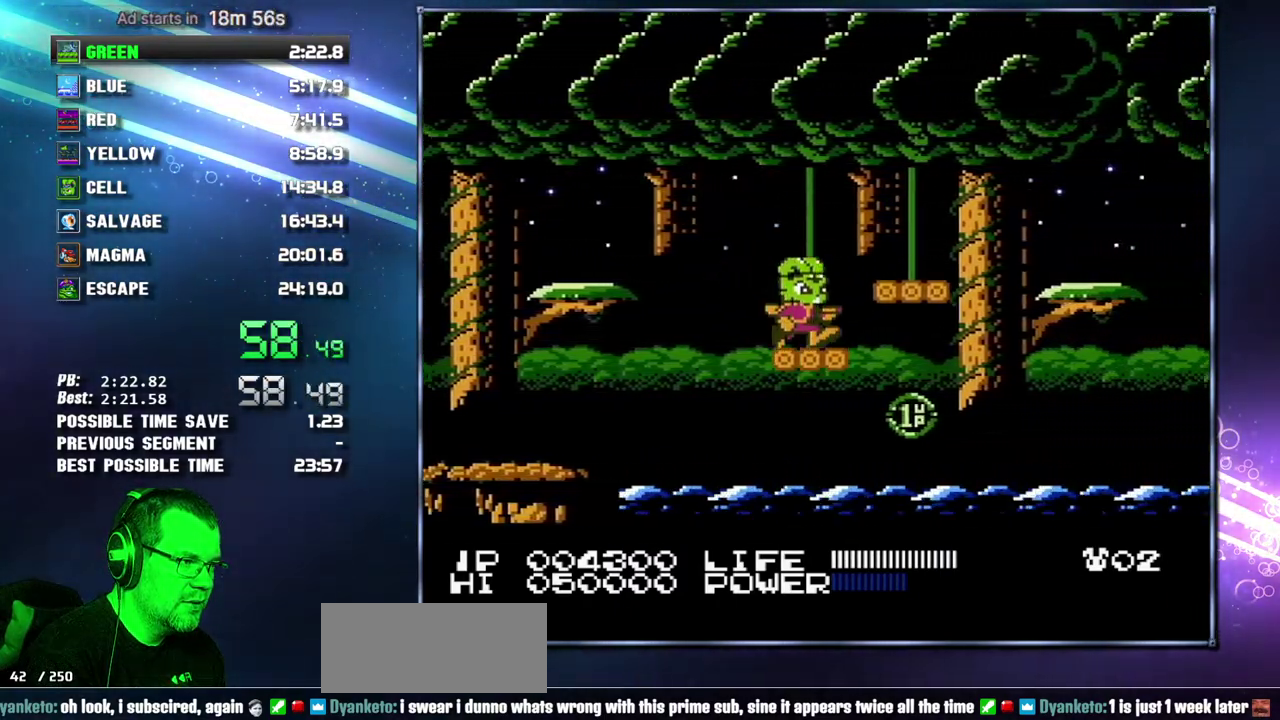
{"buttons": ["DPAD_RIGHT"], "events": [[50, "A", "down"], [117, "A", "up"], [367, "A", "down"], [450, "A", "up"]]}
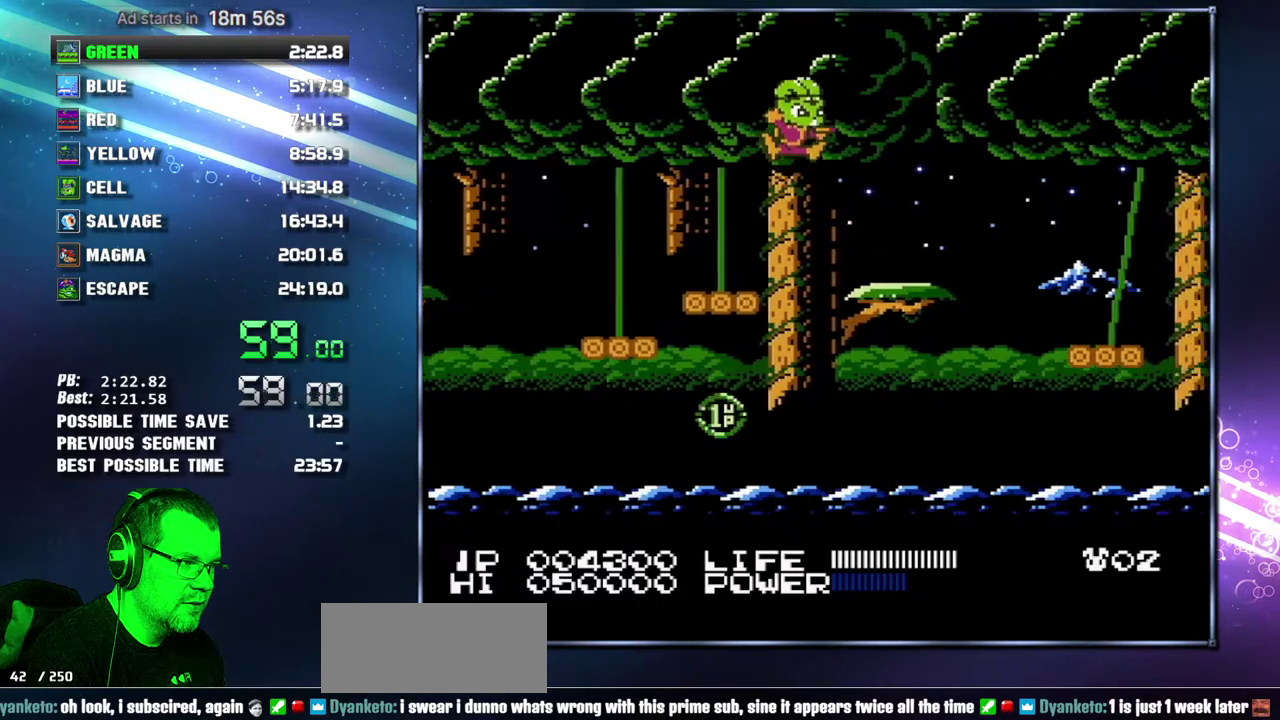
{"buttons": [], "events": [[300, "DPAD_RIGHT", "up"]]}
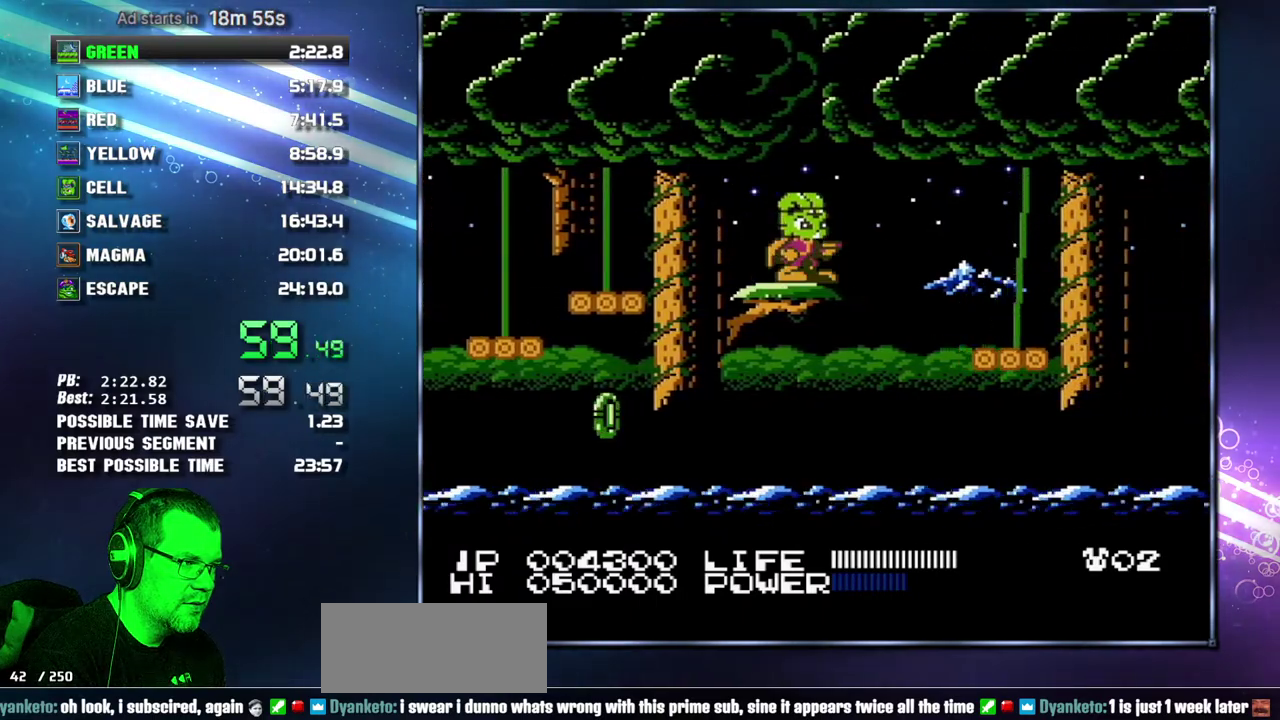
{"buttons": ["DPAD_RIGHT"], "events": [[50, "DPAD_RIGHT", "down"], [183, "A", "down"], [483, "A", "up"]]}
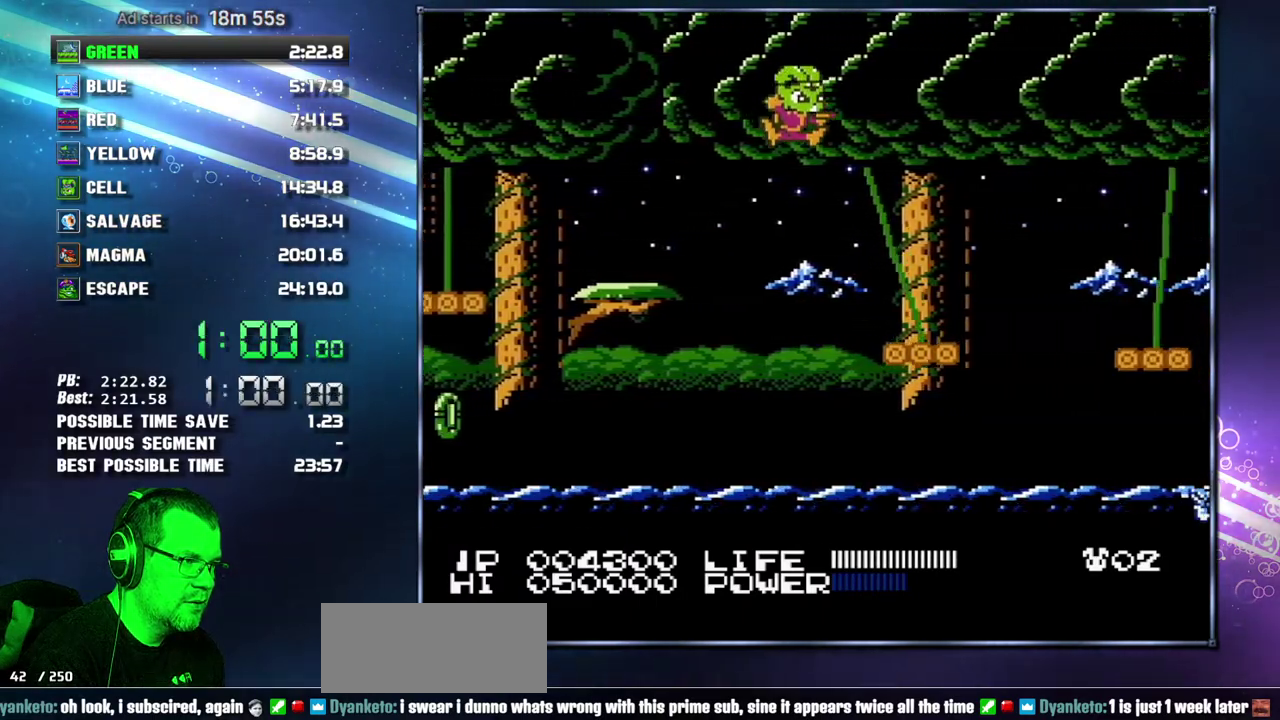
{"buttons": ["B"]}
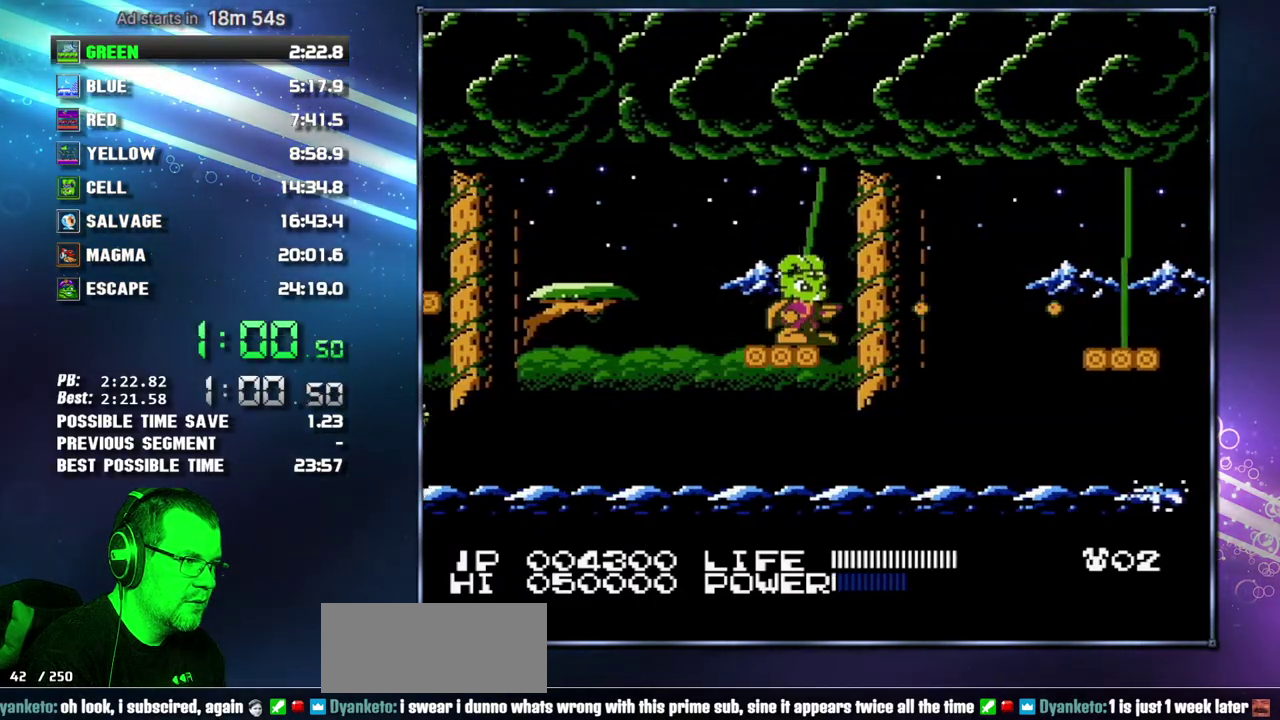
{"buttons": ["DPAD_RIGHT"]}
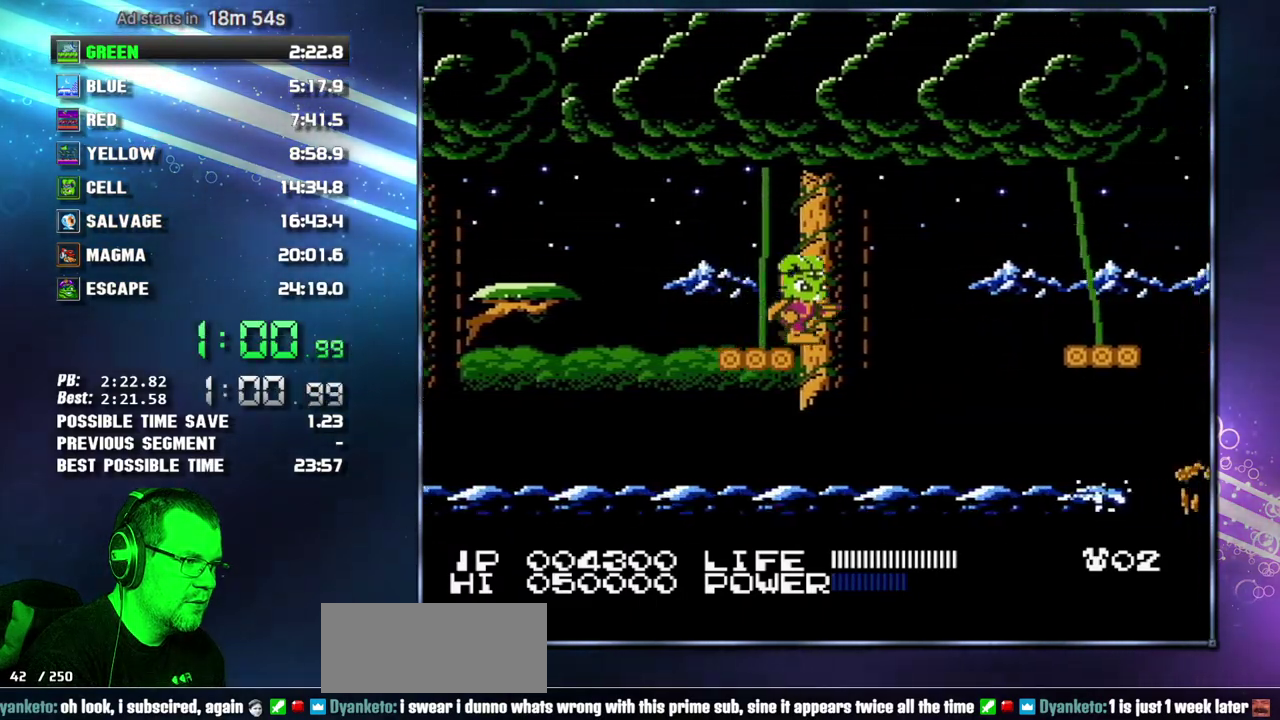
{"buttons": ["DPAD_RIGHT"], "events": [[83, "A", "down"], [267, "A", "up"]]}
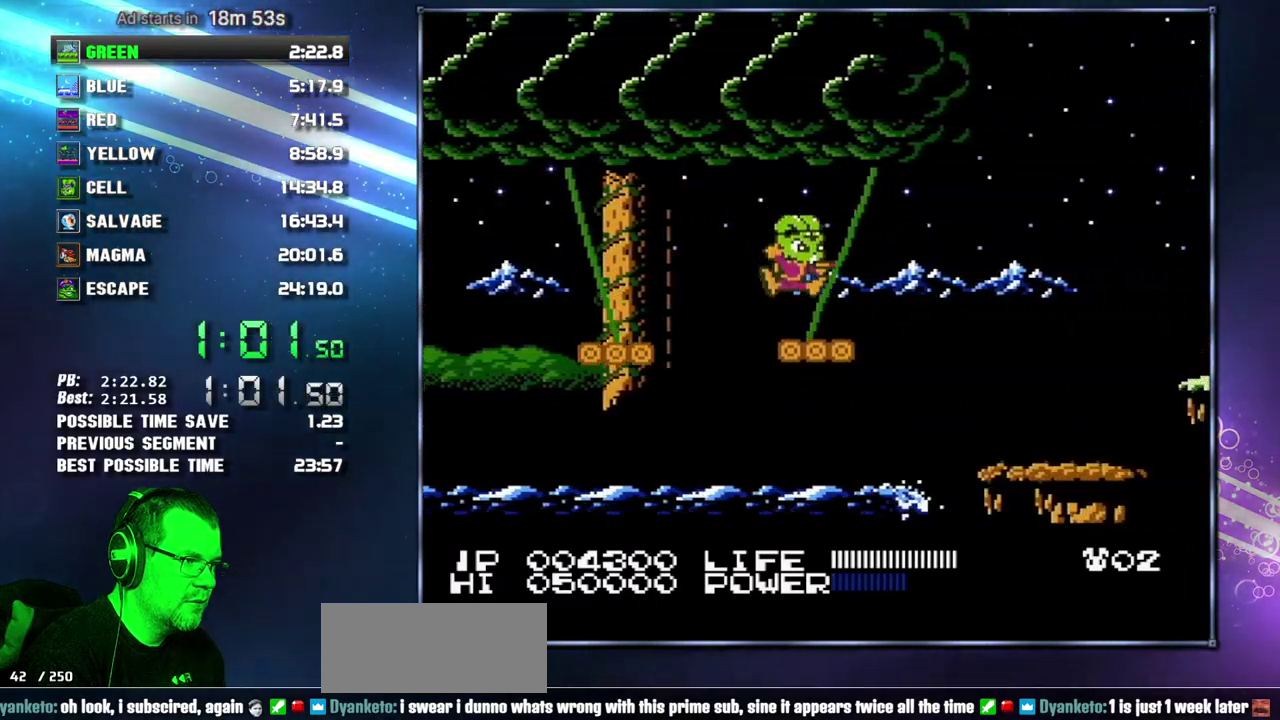
{"buttons": ["DPAD_RIGHT"], "events": [[83, "A", "down"], [183, "A", "up"]]}
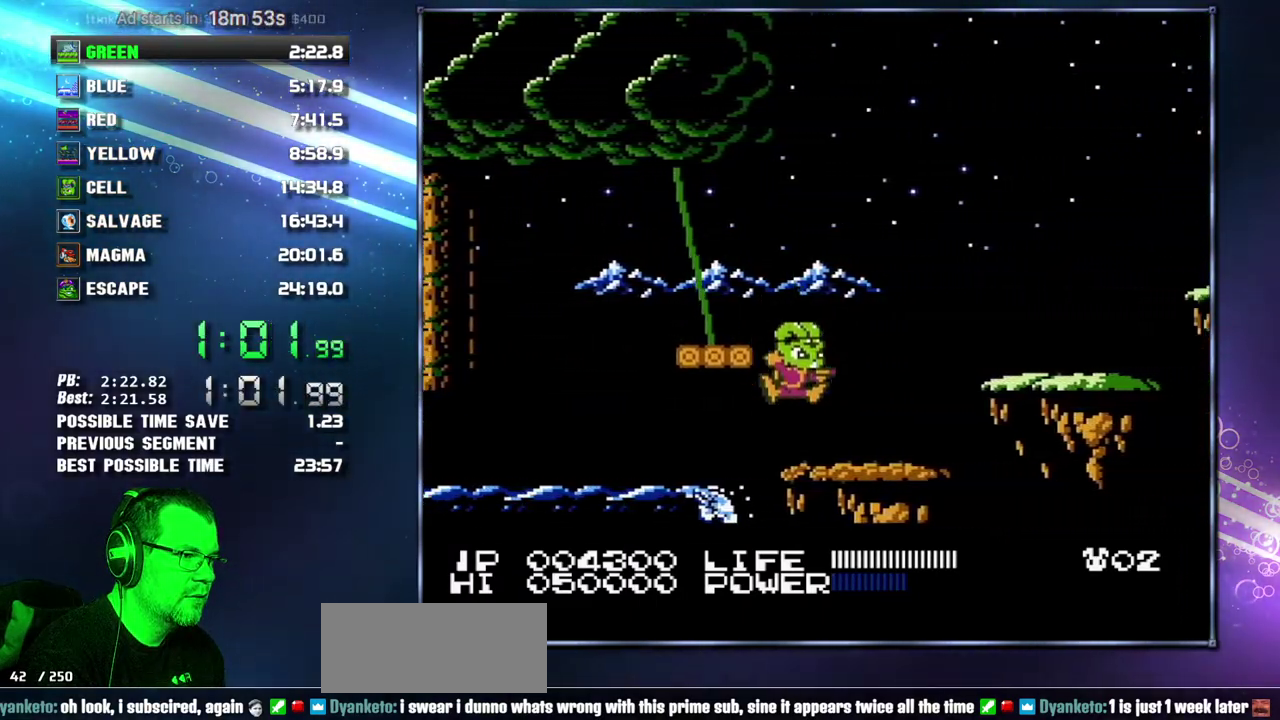
{"buttons": ["DPAD_RIGHT"], "events": [[267, "A", "down"], [333, "A", "up"]]}
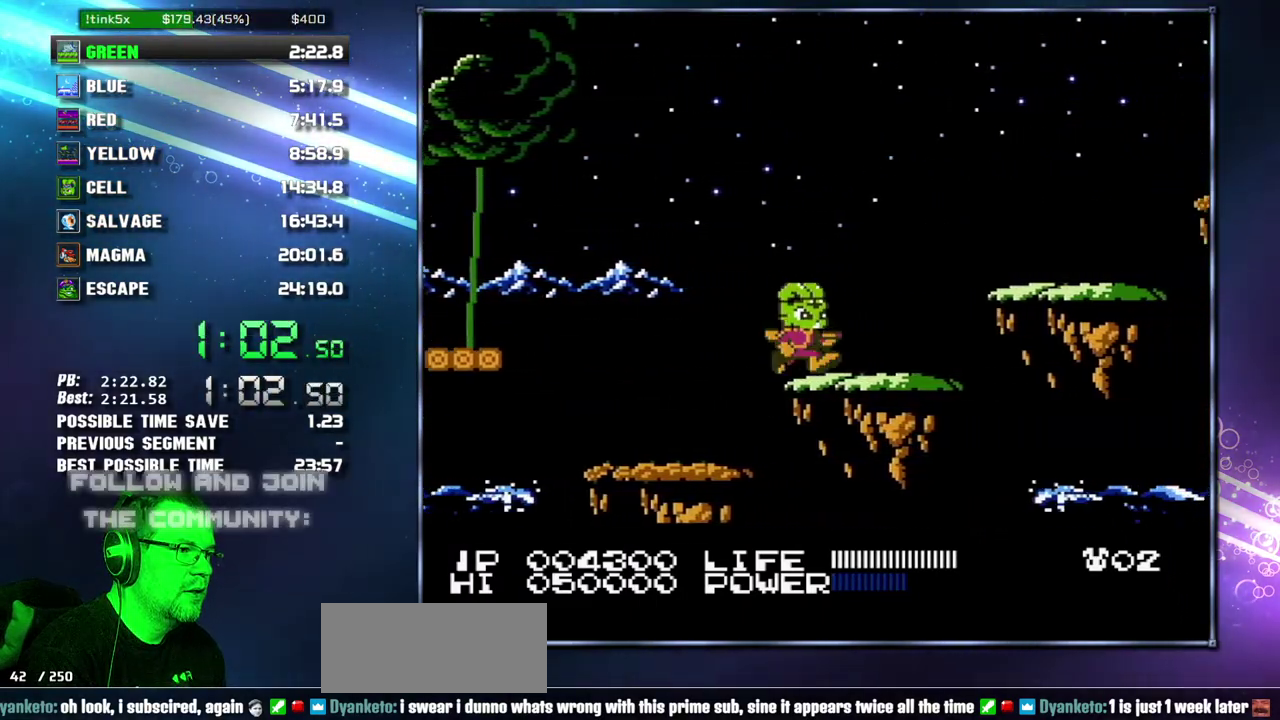
{"buttons": ["DPAD_RIGHT"], "events": [[300, "A", "down"], [400, "A", "up"]]}
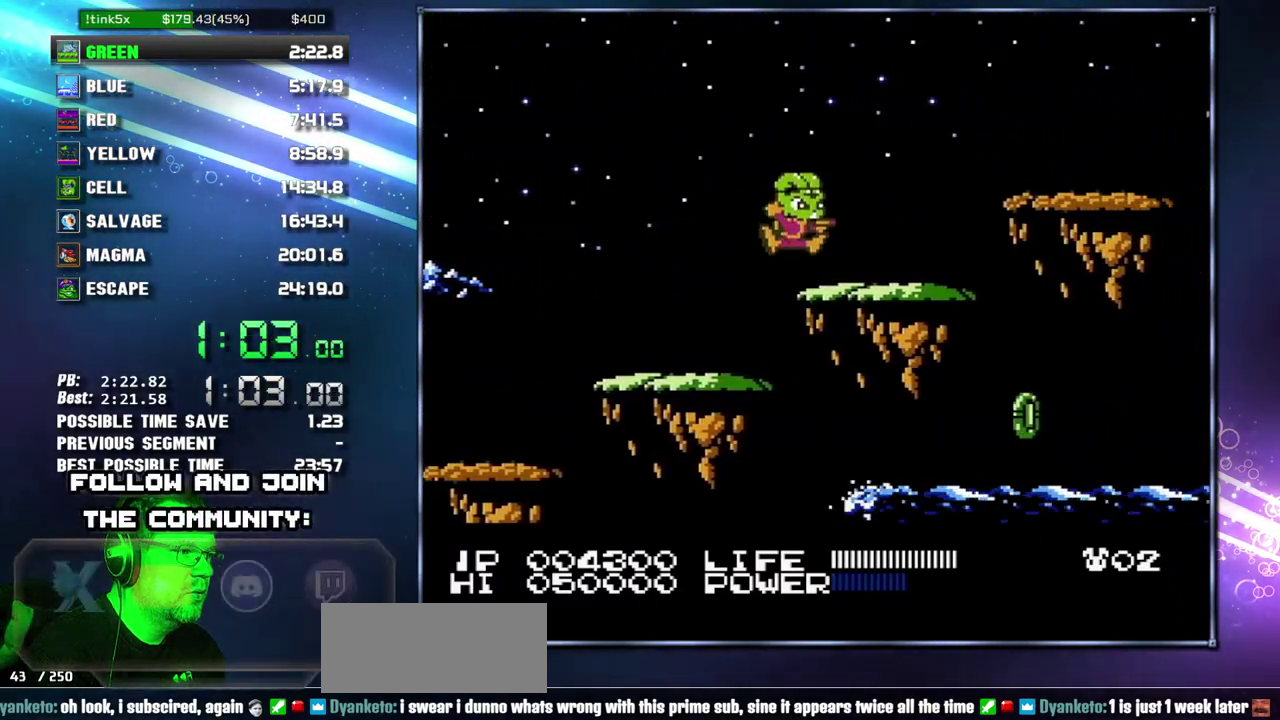
{"buttons": ["DPAD_RIGHT"], "events": [[367, "A", "down"], [467, "A", "up"]]}
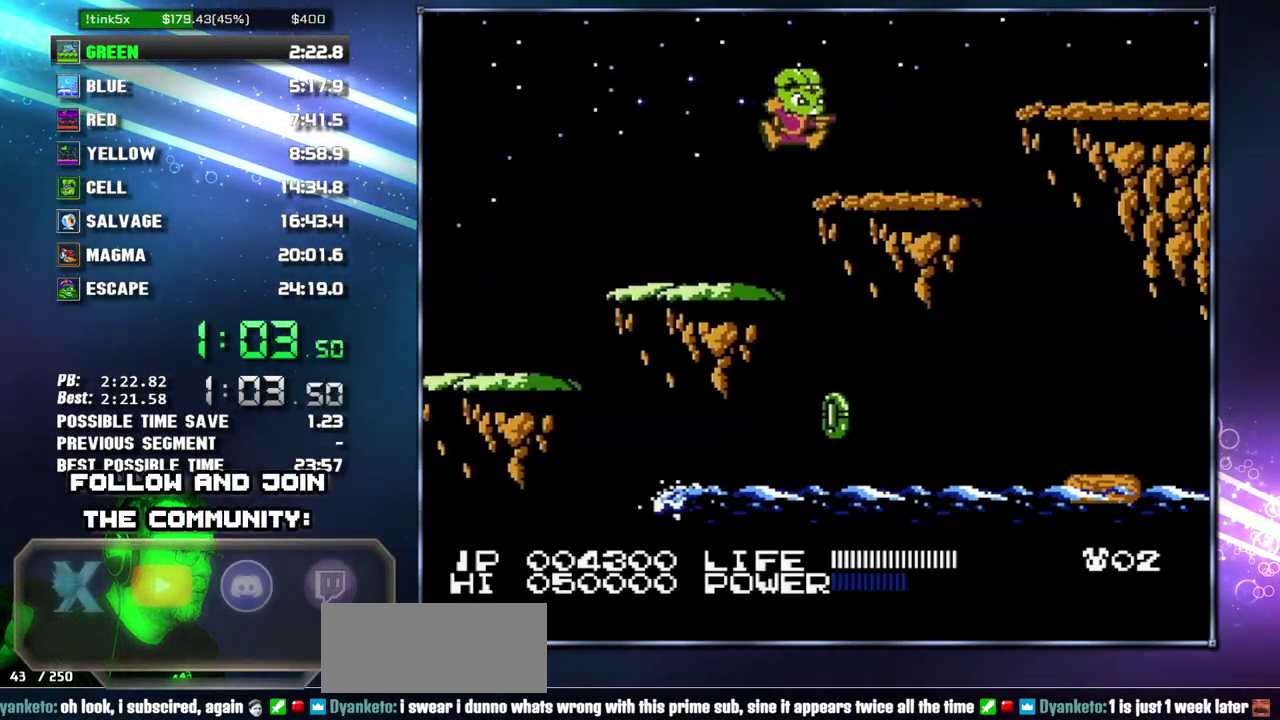
{"buttons": ["DPAD_RIGHT"], "events": []}
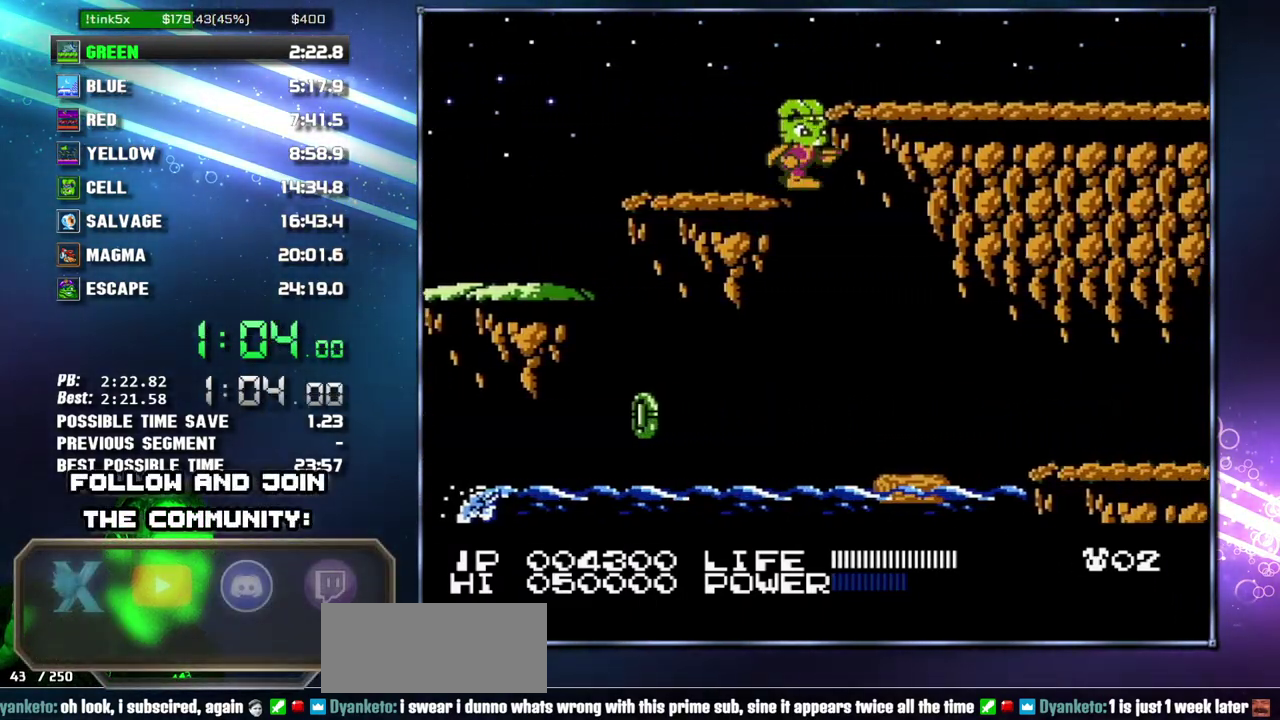
{"buttons": ["A", "DPAD_RIGHT"], "events": [[183, "DPAD_RIGHT", "up"], [233, "DPAD_RIGHT", "down"], [483, "A", "down"]]}
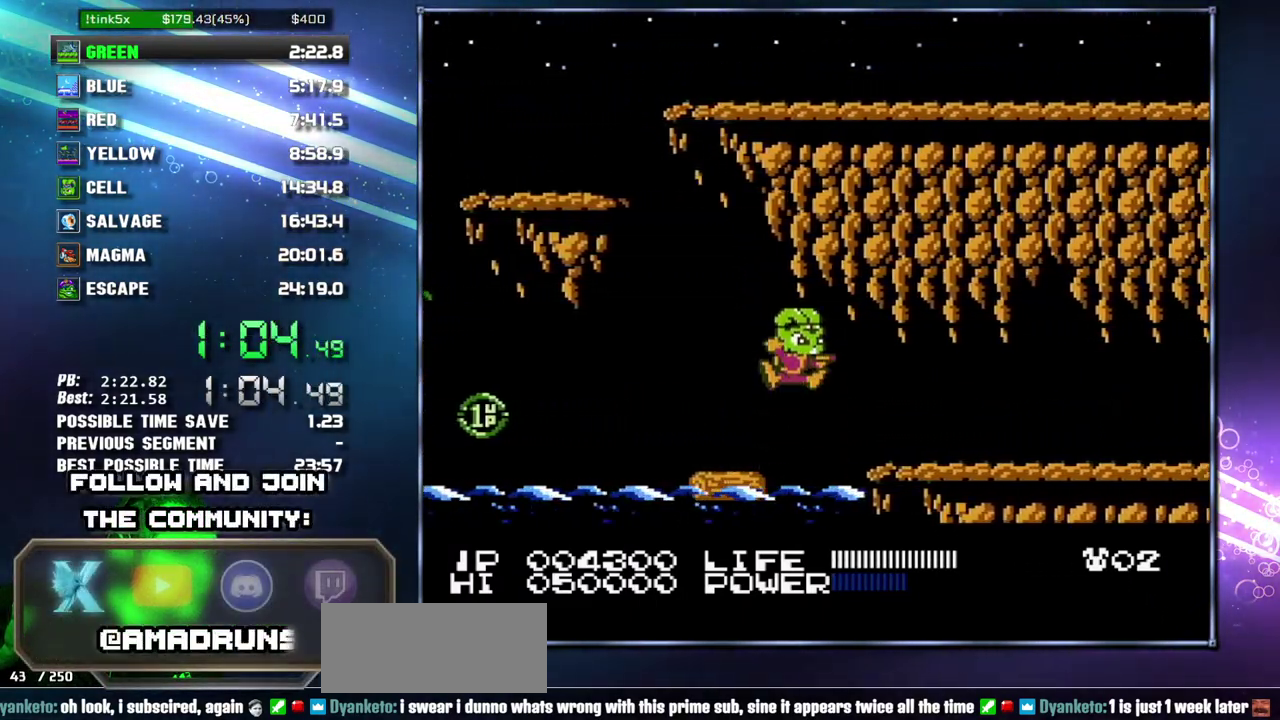
{"buttons": ["B", "DPAD_RIGHT"]}
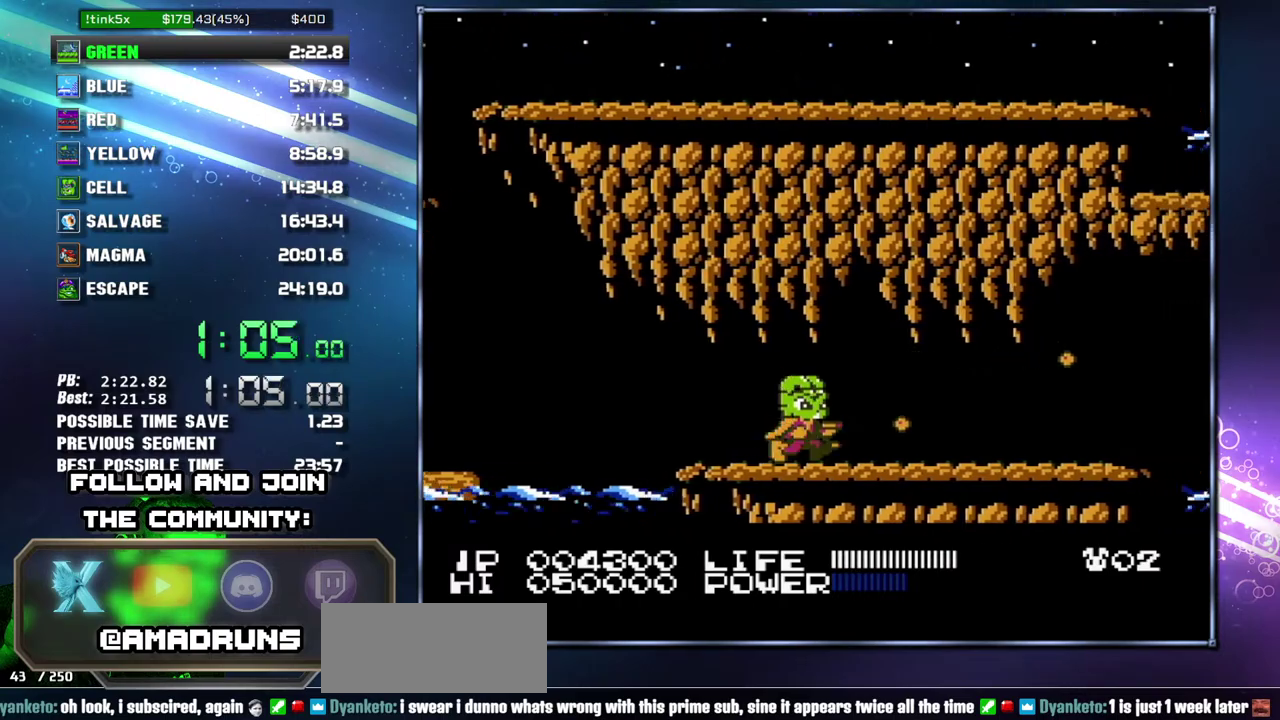
{"buttons": ["DPAD_RIGHT"]}
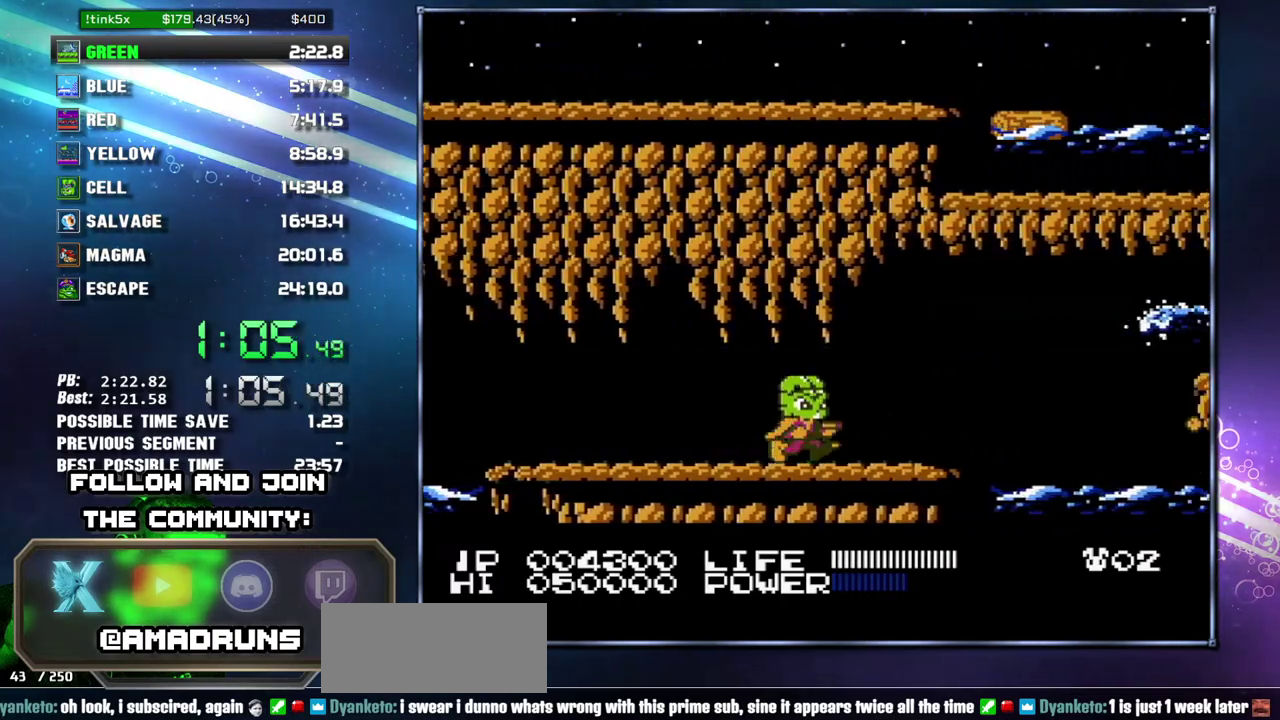
{"buttons": ["A", "DPAD_RIGHT"], "events": [[450, "A", "down"]]}
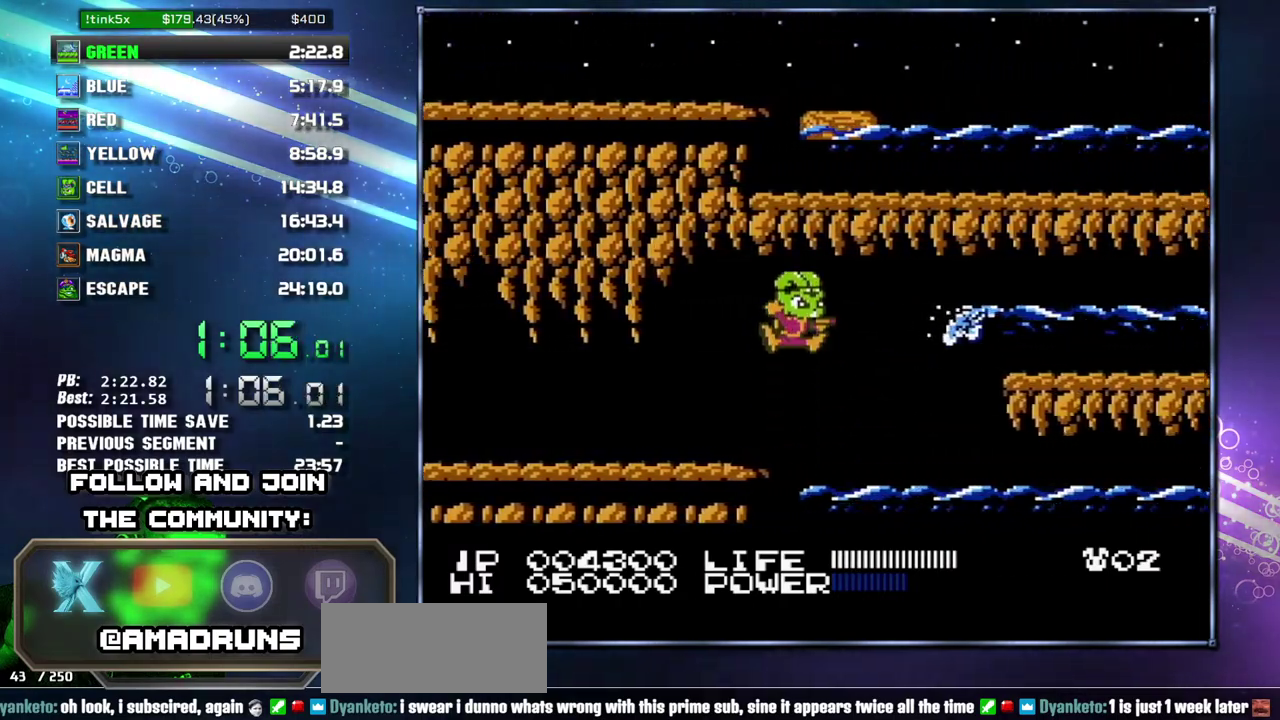
{"buttons": [], "events": [[117, "DPAD_LEFT", "down"], [117, "DPAD_RIGHT", "up"], [367, "A", "up"], [467, "DPAD_LEFT", "up"]]}
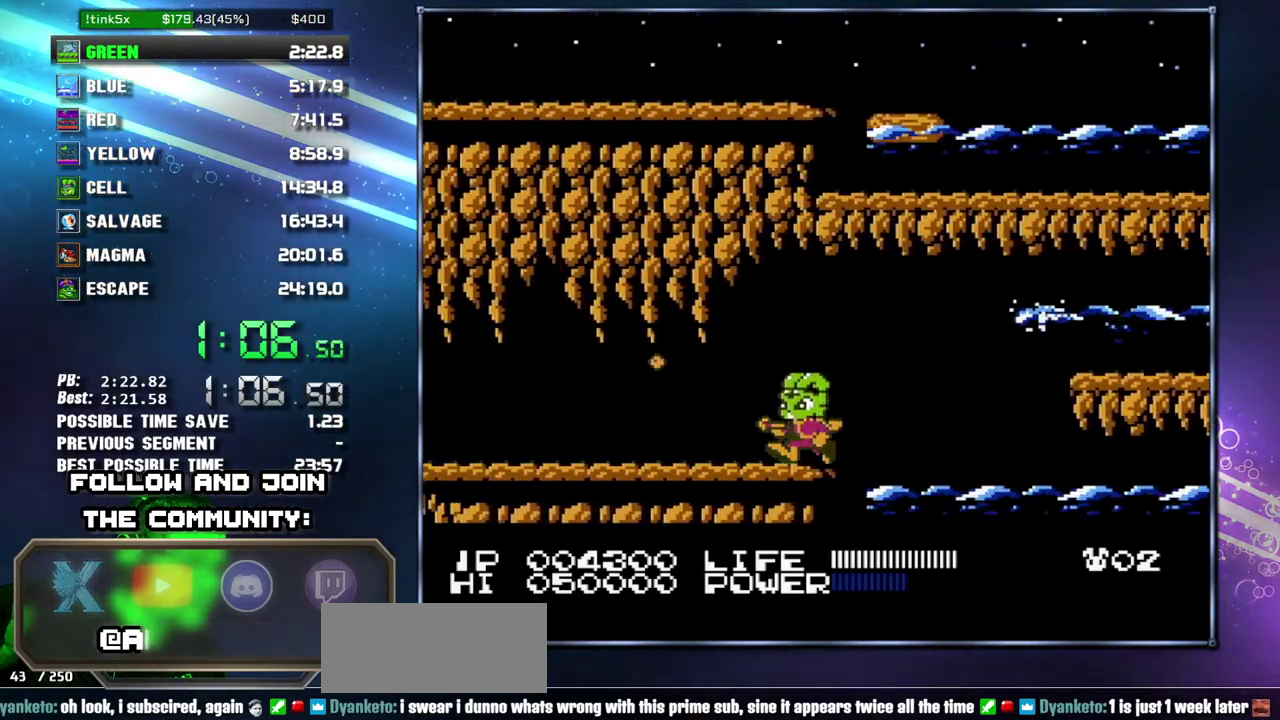
{"buttons": [], "events": []}
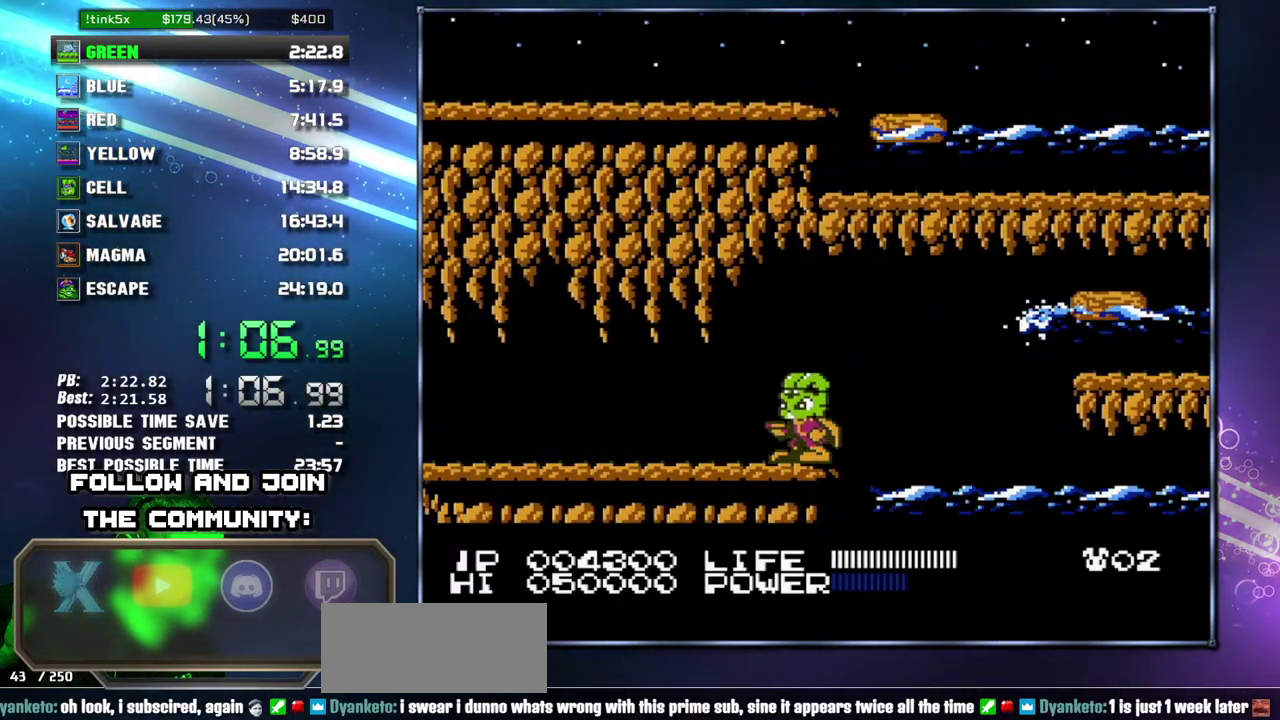
{"buttons": ["A", "DPAD_RIGHT"], "events": [[83, "DPAD_RIGHT", "down"], [233, "A", "down"]]}
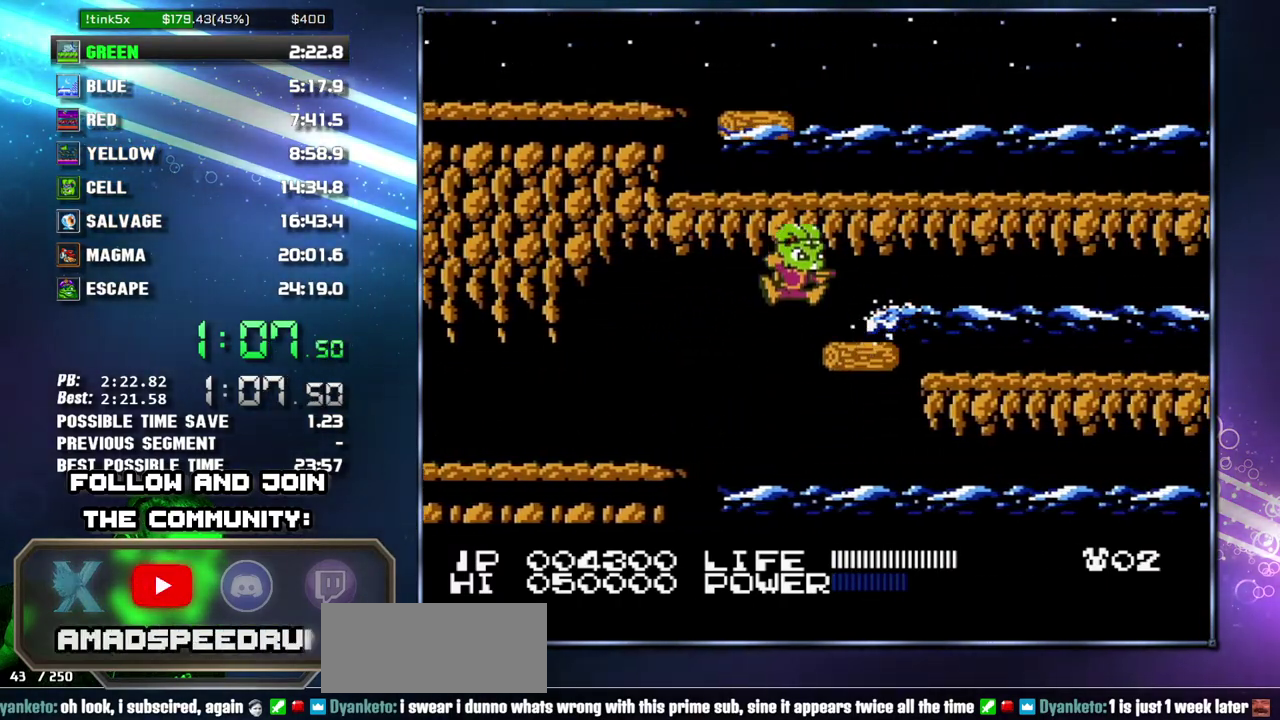
{"buttons": ["DPAD_DOWN", "DPAD_LEFT"], "events": [[33, "DPAD_LEFT", "down"], [50, "A", "up"], [200, "DPAD_RIGHT", "up"], [333, "DPAD_DOWN", "down"]]}
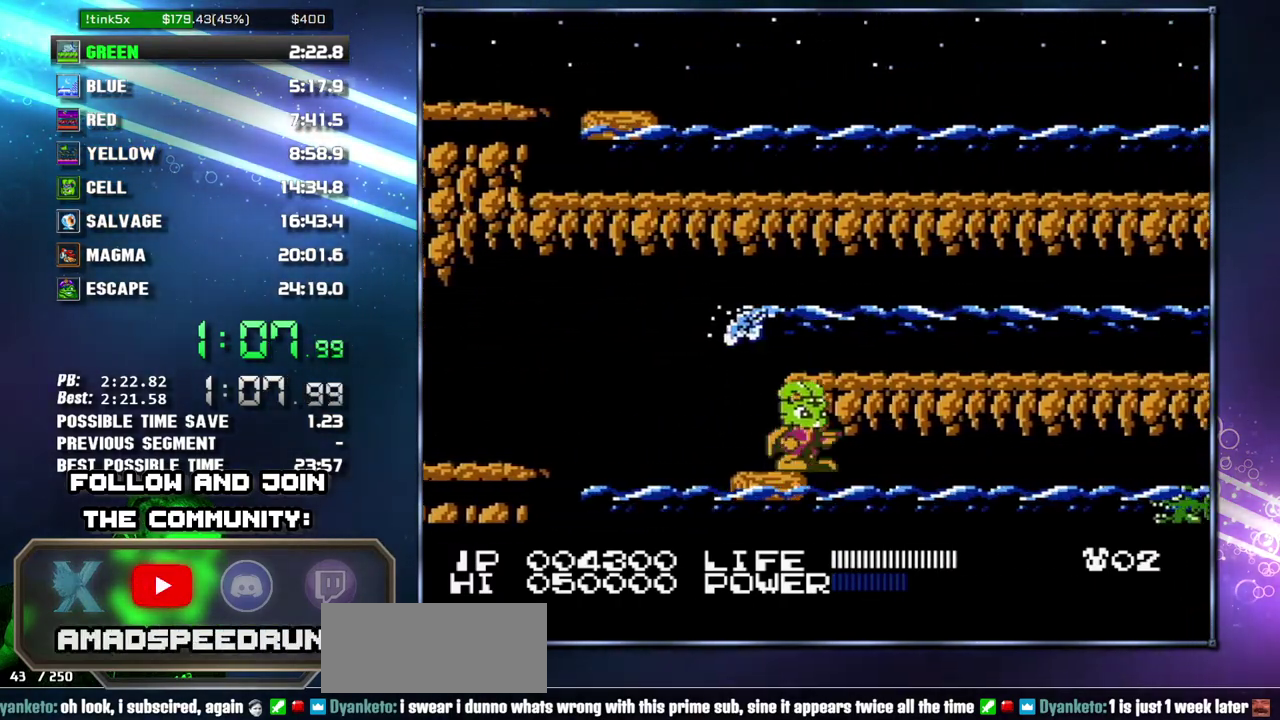
{"buttons": ["DPAD_DOWN", "DPAD_LEFT"], "events": [[17, "DPAD_DOWN", "up"], [83, "DPAD_DOWN", "down"], [267, "DPAD_DOWN", "up"], [333, "DPAD_DOWN", "down"]]}
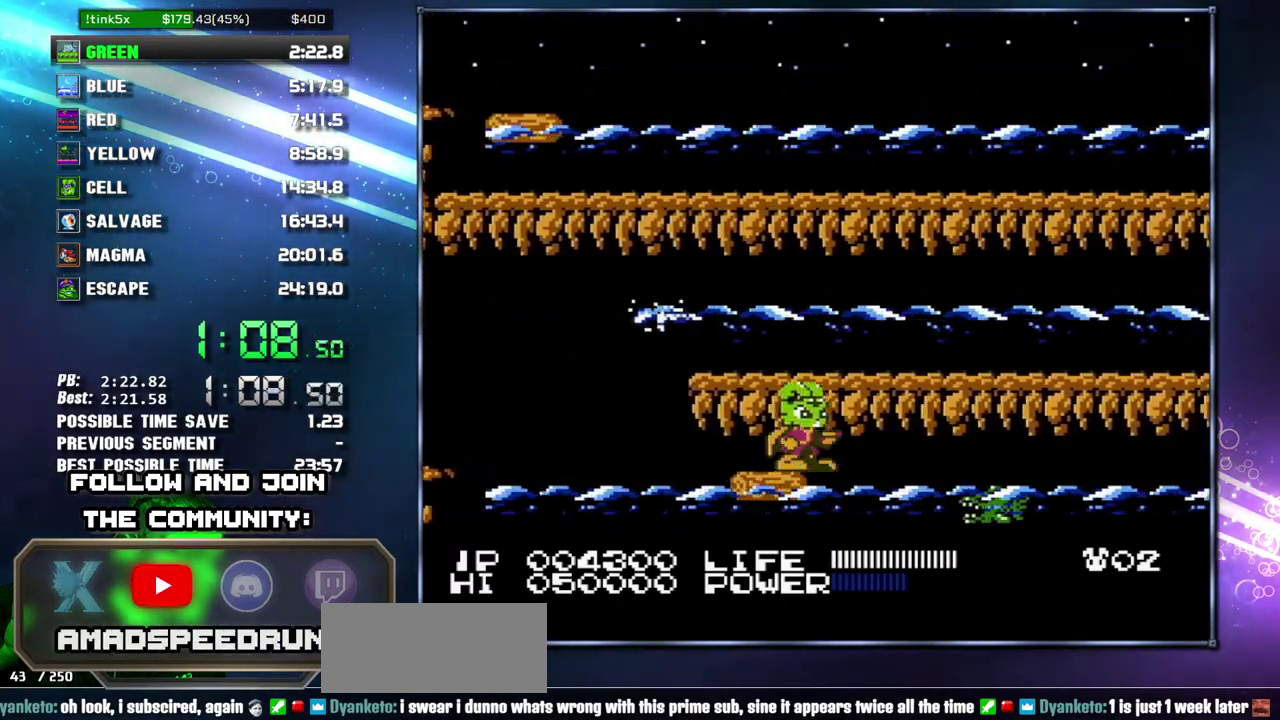
{"buttons": ["DPAD_DOWN", "DPAD_LEFT"], "events": [[50, "DPAD_DOWN", "up"], [300, "DPAD_DOWN", "down"], [367, "DPAD_DOWN", "up"], [433, "DPAD_DOWN", "down"]]}
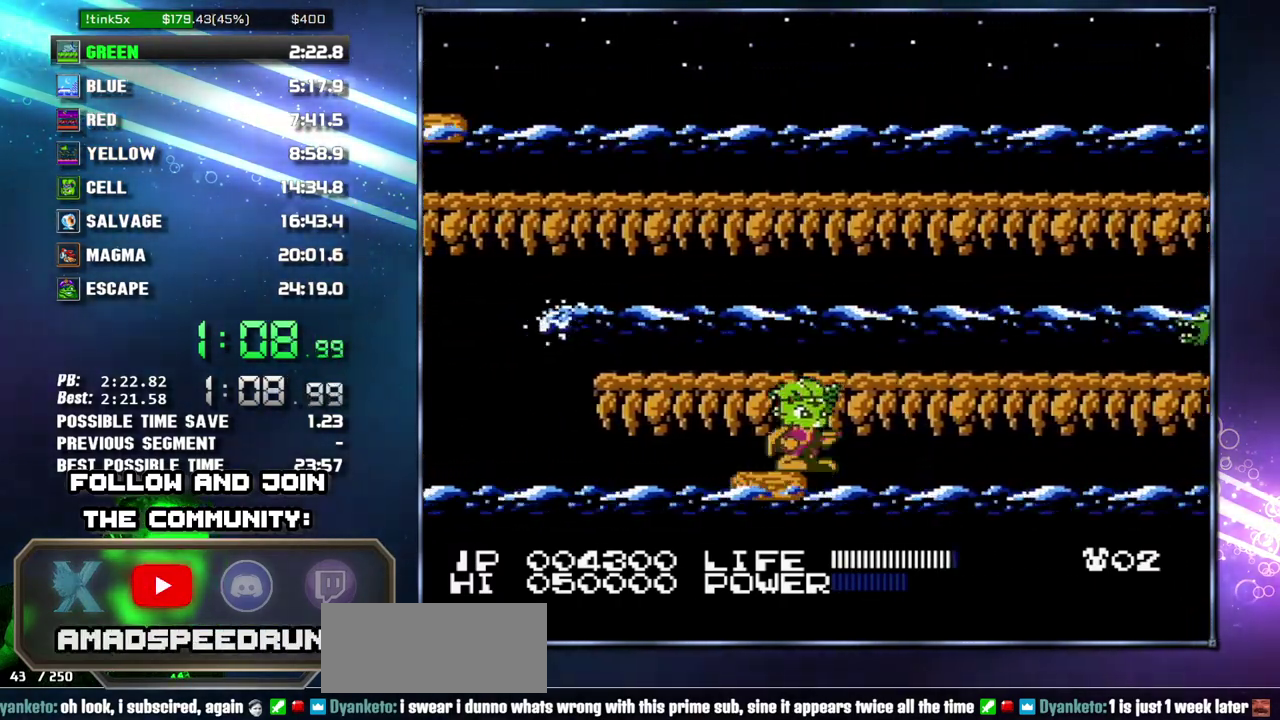
{"buttons": [], "events": [[17, "DPAD_DOWN", "up"], [267, "DPAD_DOWN", "down"], [267, "DPAD_LEFT", "up"], [333, "DPAD_DOWN", "up"], [400, "DPAD_DOWN", "down"], [483, "DPAD_DOWN", "up"]]}
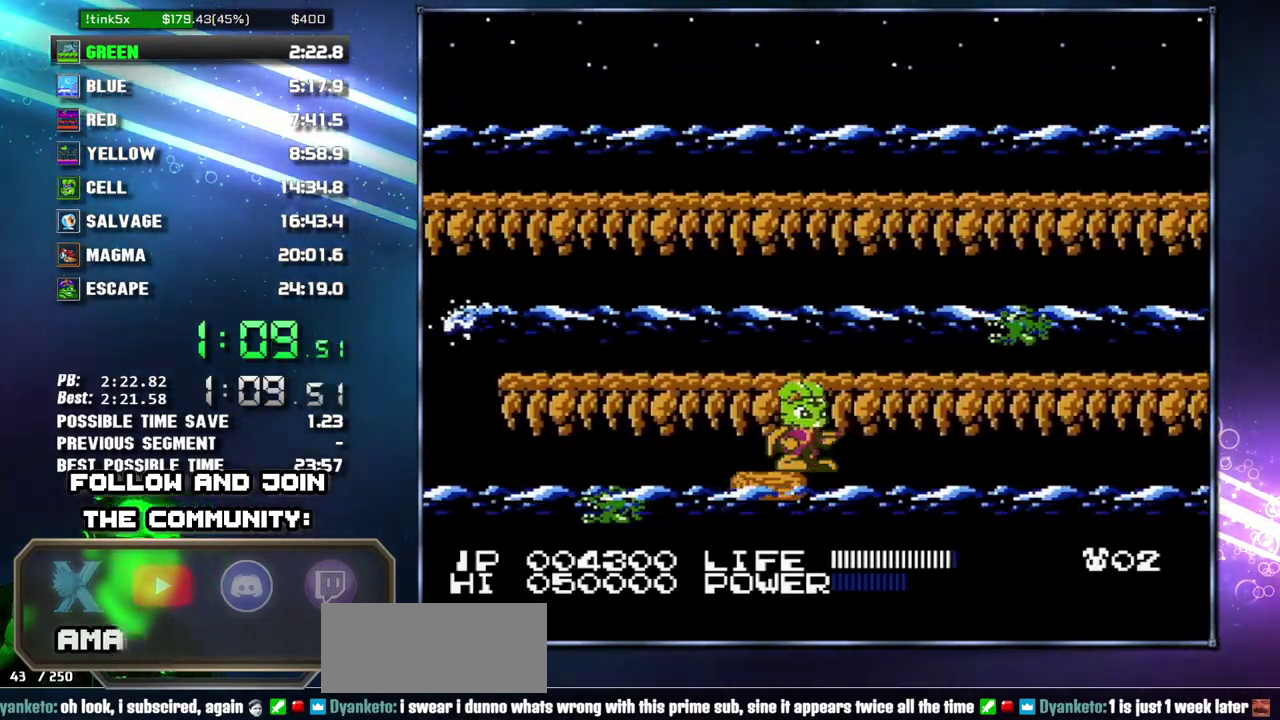
{"buttons": [], "events": []}
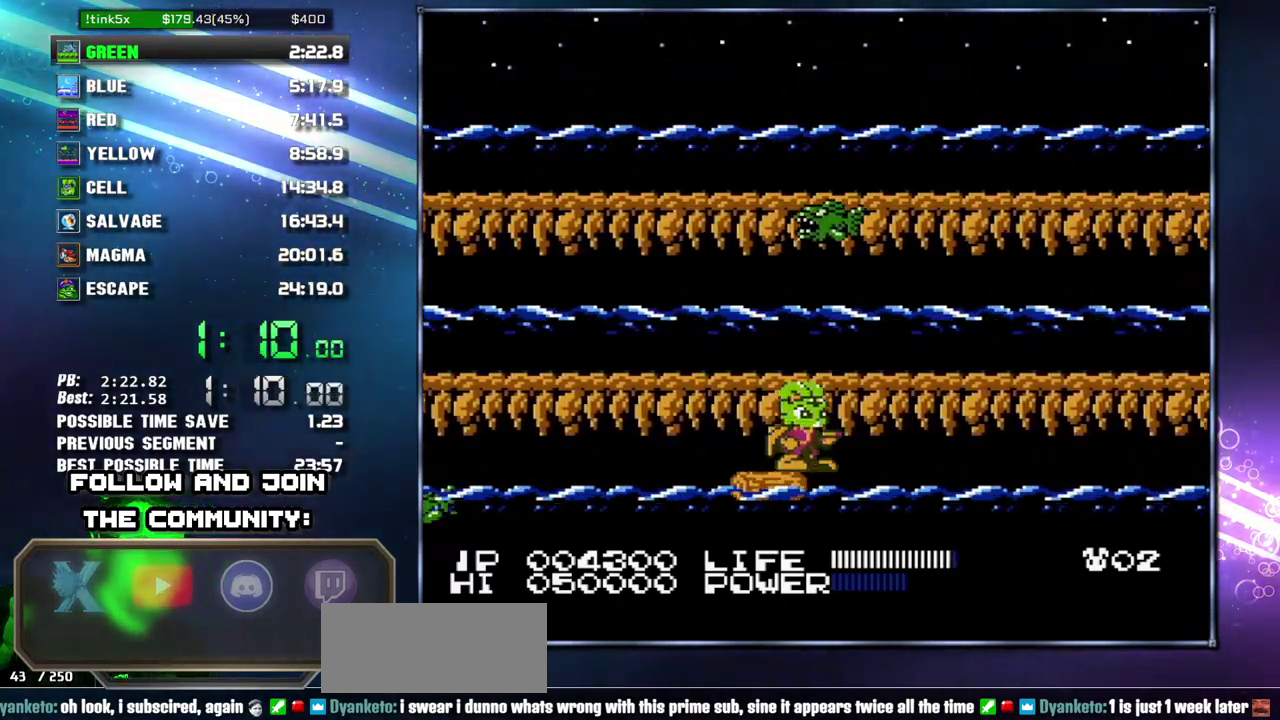
{"buttons": [], "events": []}